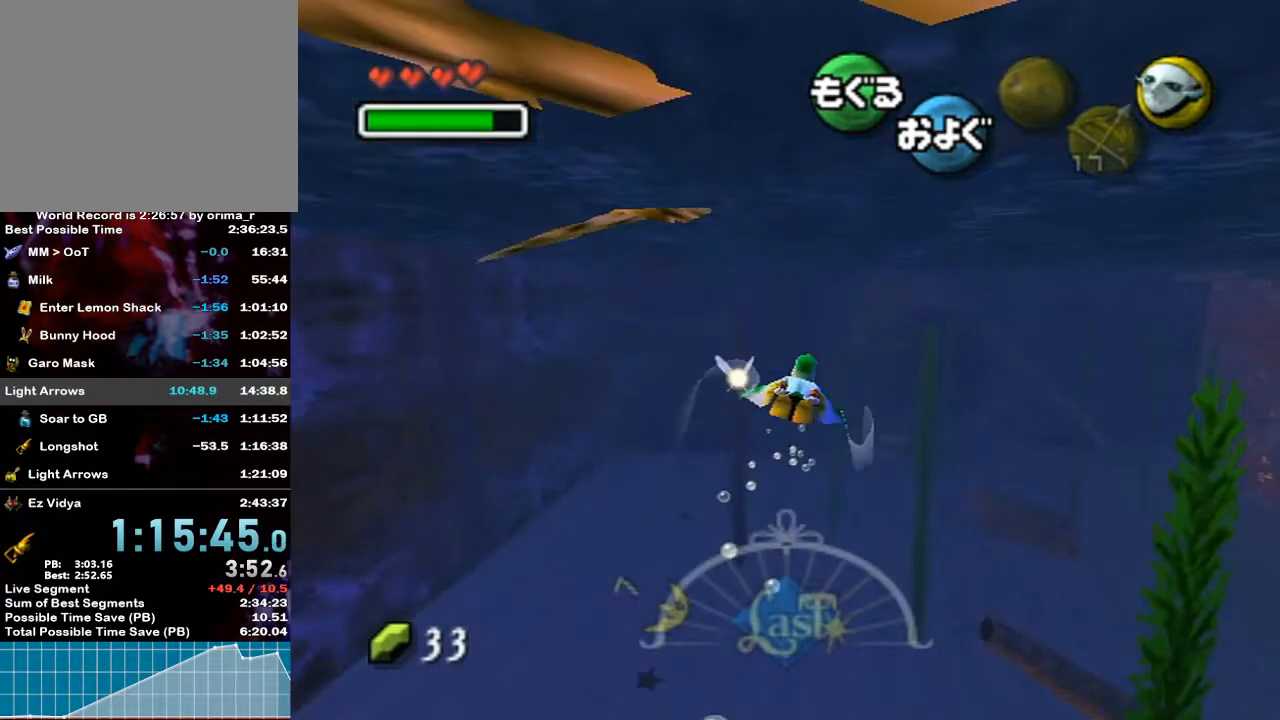
Gameplay with a controller (Nintendo layout); each line is a JSON object with the inputs held at the frame after it. "events" lists button and stick changes between this image and that frame as [ms after this image, input, new state], when the widget could be followed in between. Not read: L3 R3.
{"buttons": ["A"], "left_stick": "center", "right_stick": "center", "events": []}
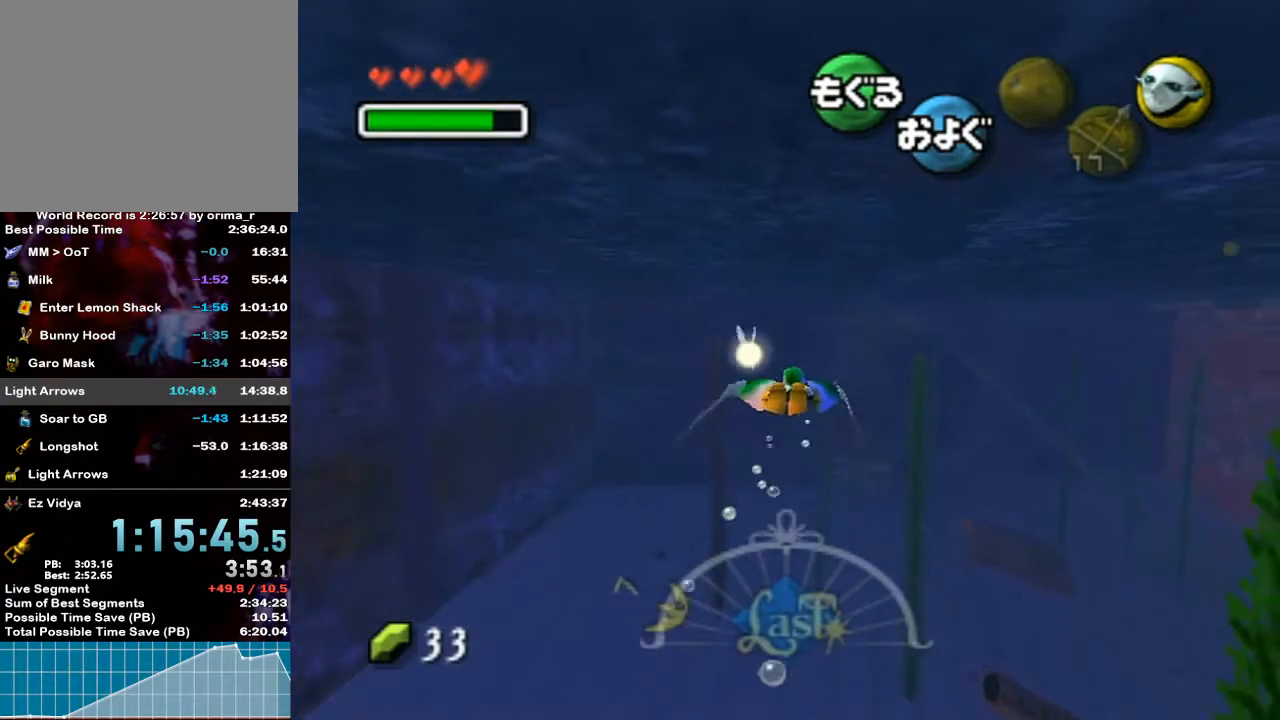
{"buttons": ["A"], "left_stick": "center", "right_stick": "center", "events": [[17, "left_stick", "up-right"], [200, "left_stick", "center"]]}
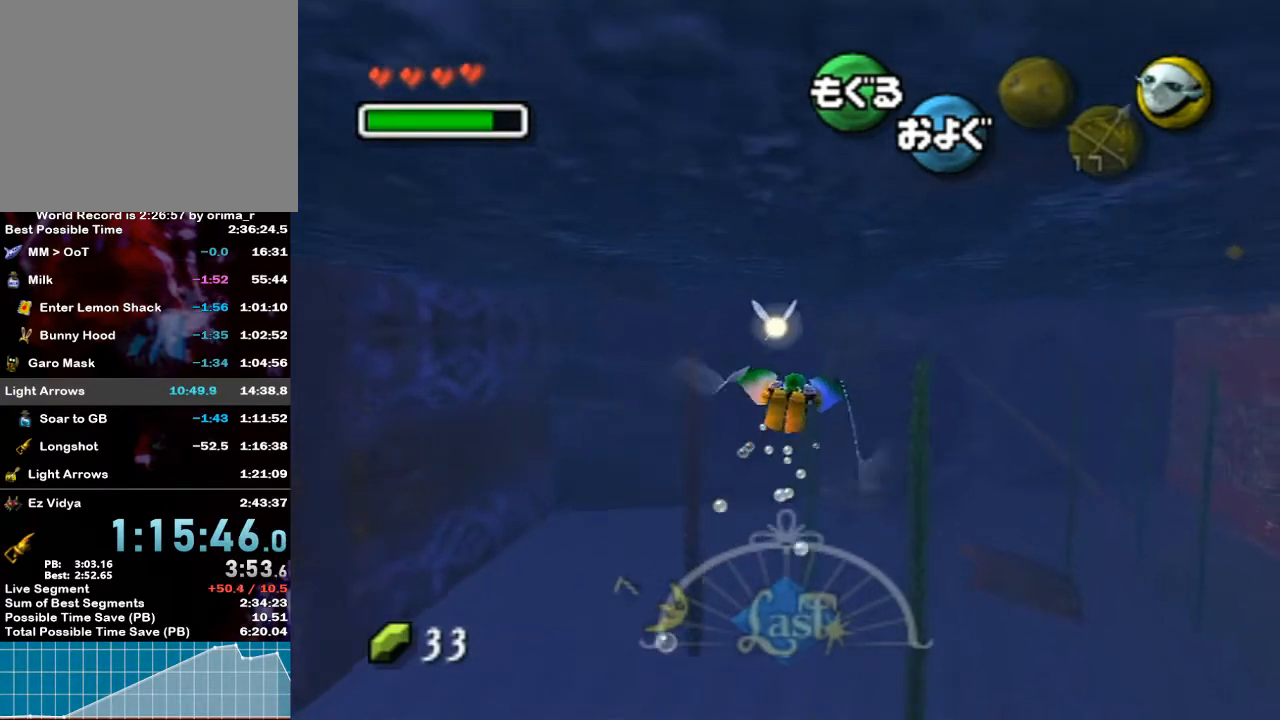
{"buttons": ["A"], "left_stick": "center", "right_stick": "center", "events": []}
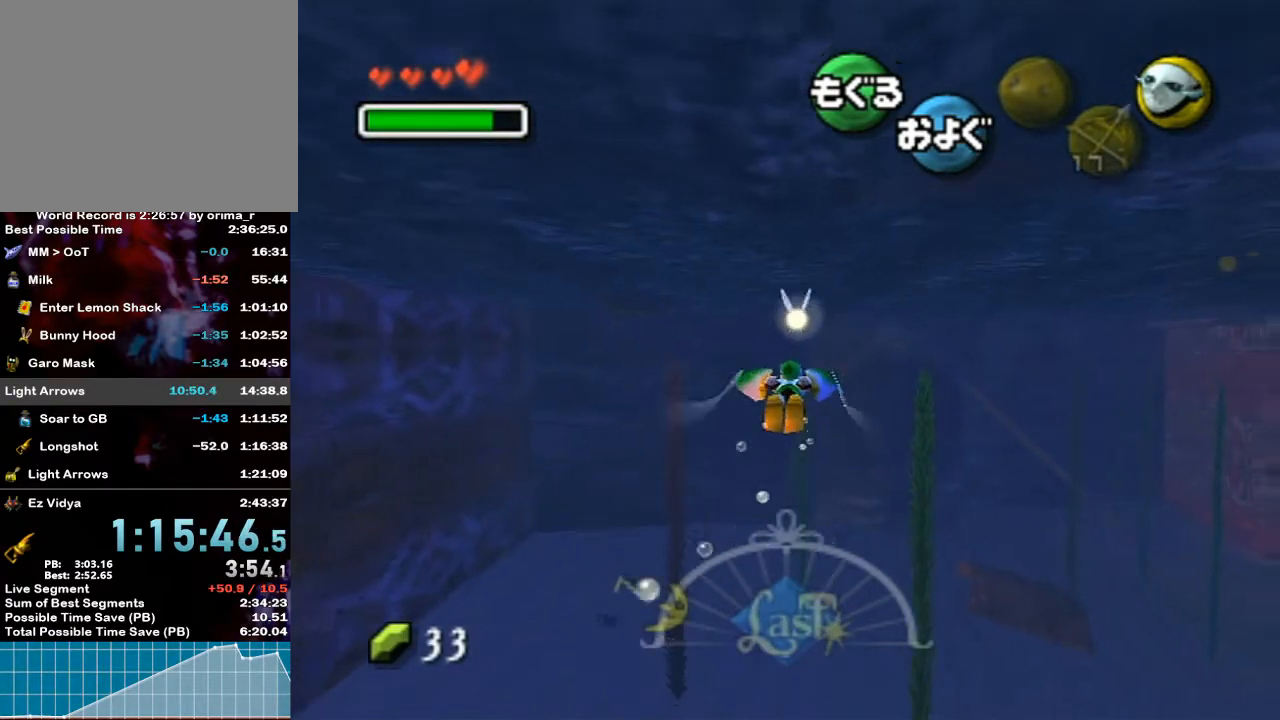
{"buttons": ["A"], "left_stick": "center", "right_stick": "center", "events": []}
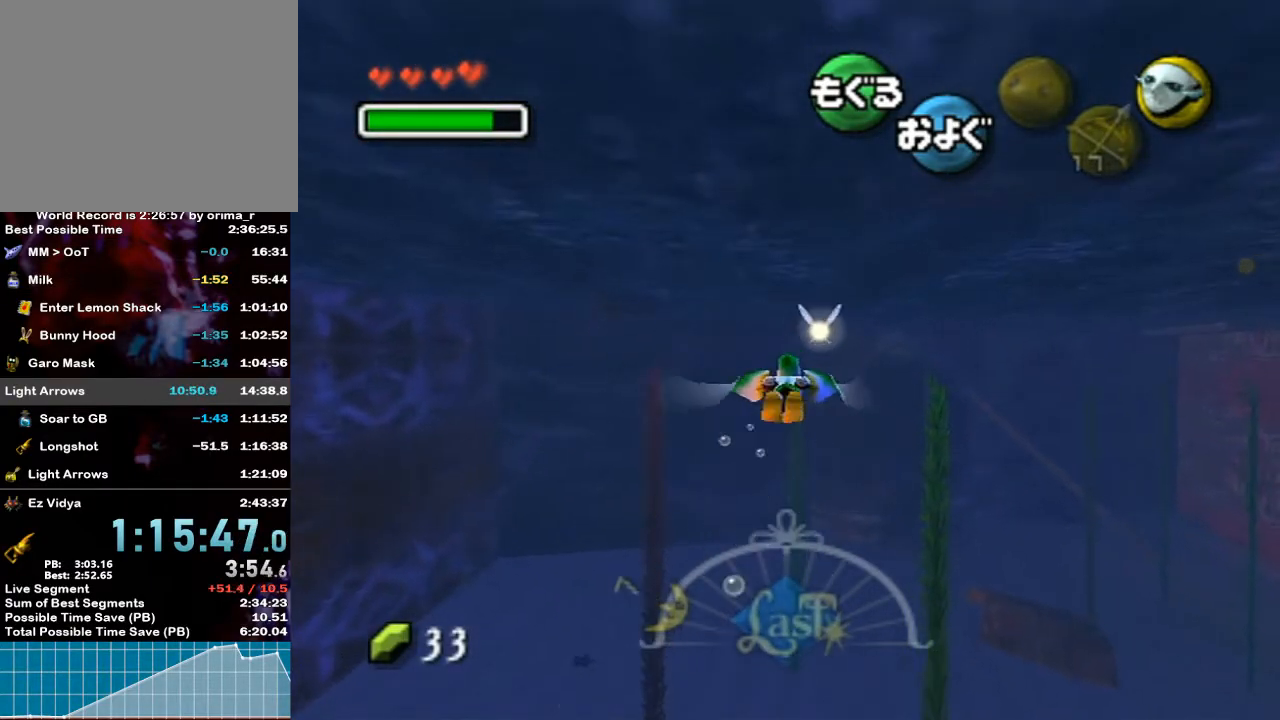
{"buttons": ["A"], "left_stick": "center", "right_stick": "center", "events": []}
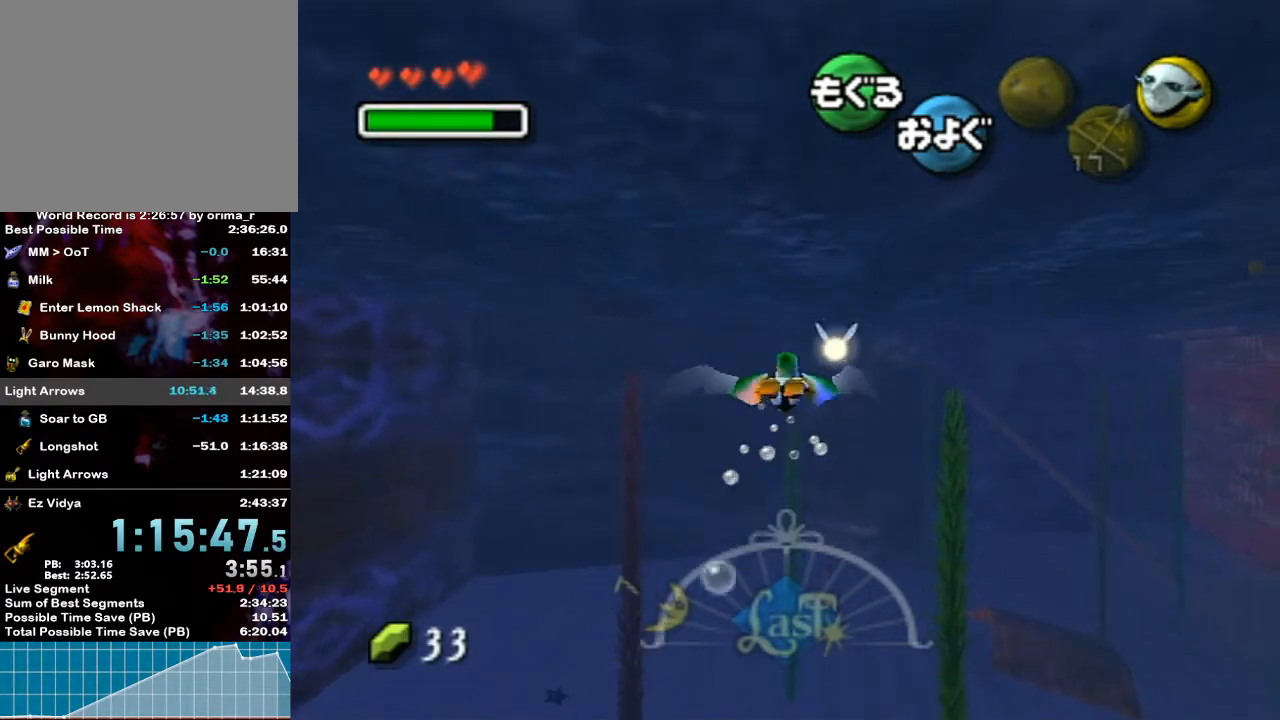
{"buttons": ["A"], "left_stick": "center", "right_stick": "center", "events": []}
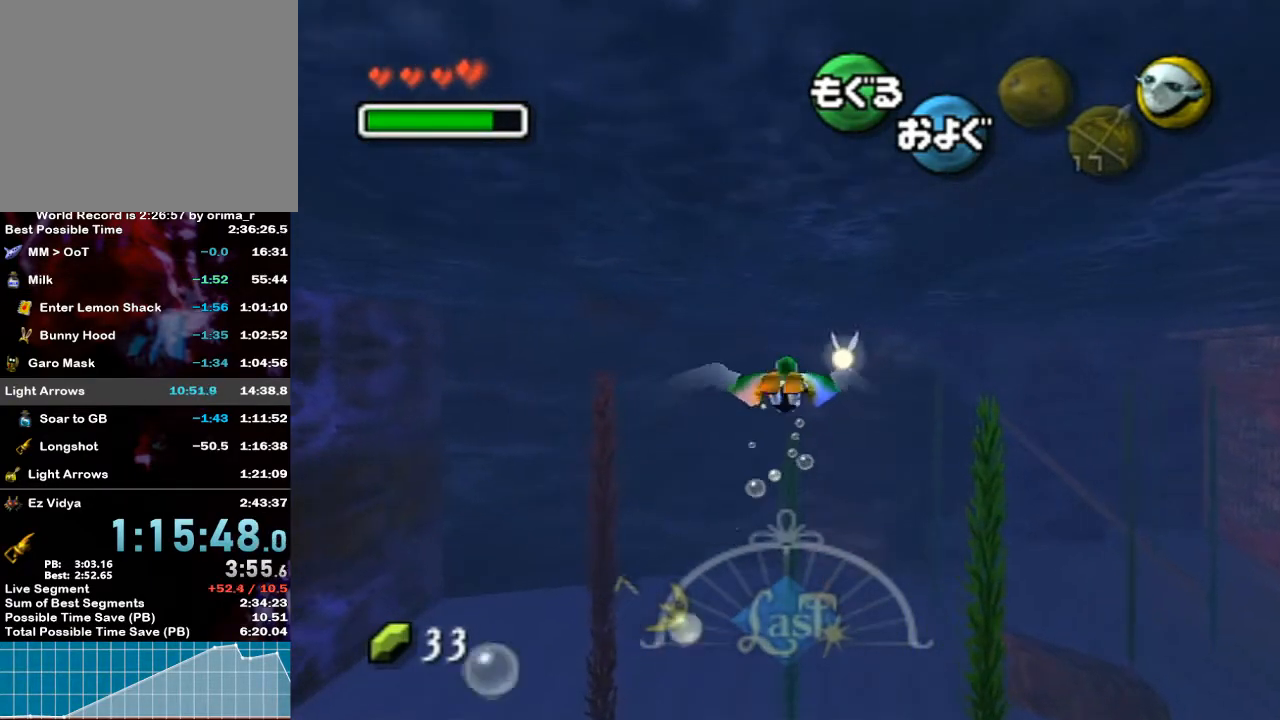
{"buttons": ["A"], "left_stick": "center", "right_stick": "center", "events": []}
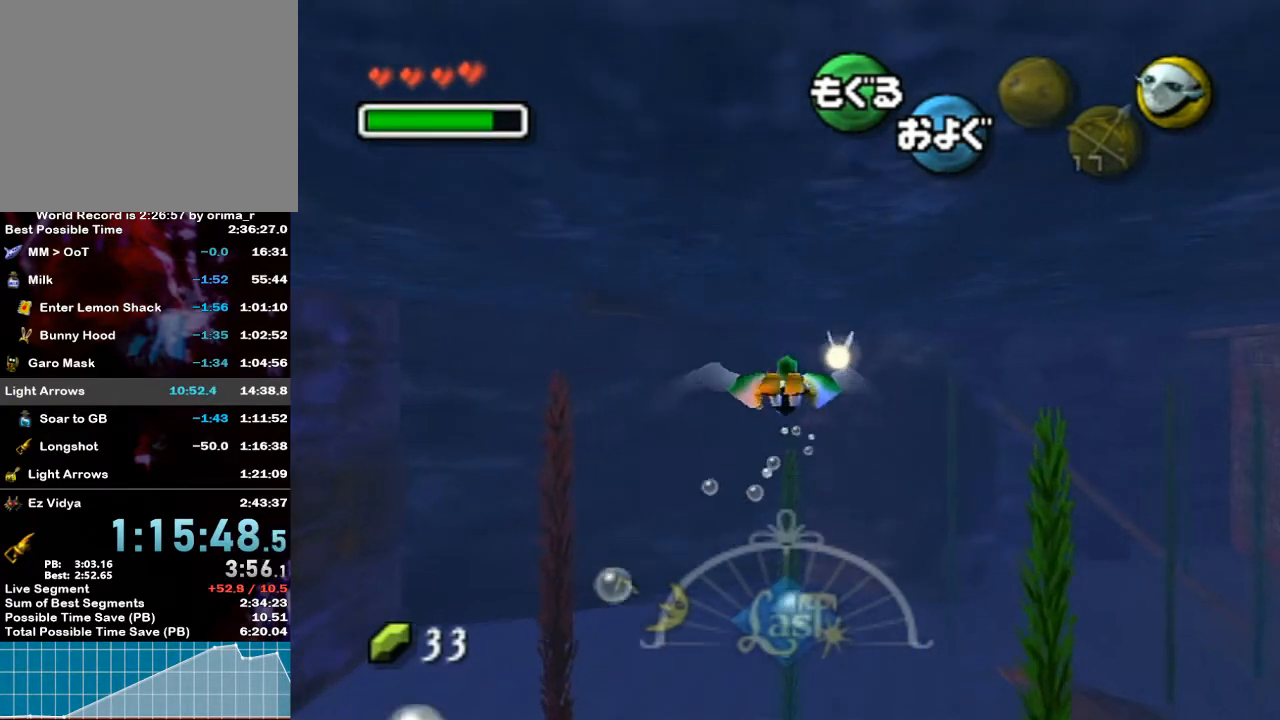
{"buttons": ["A"], "left_stick": "center", "right_stick": "center", "events": []}
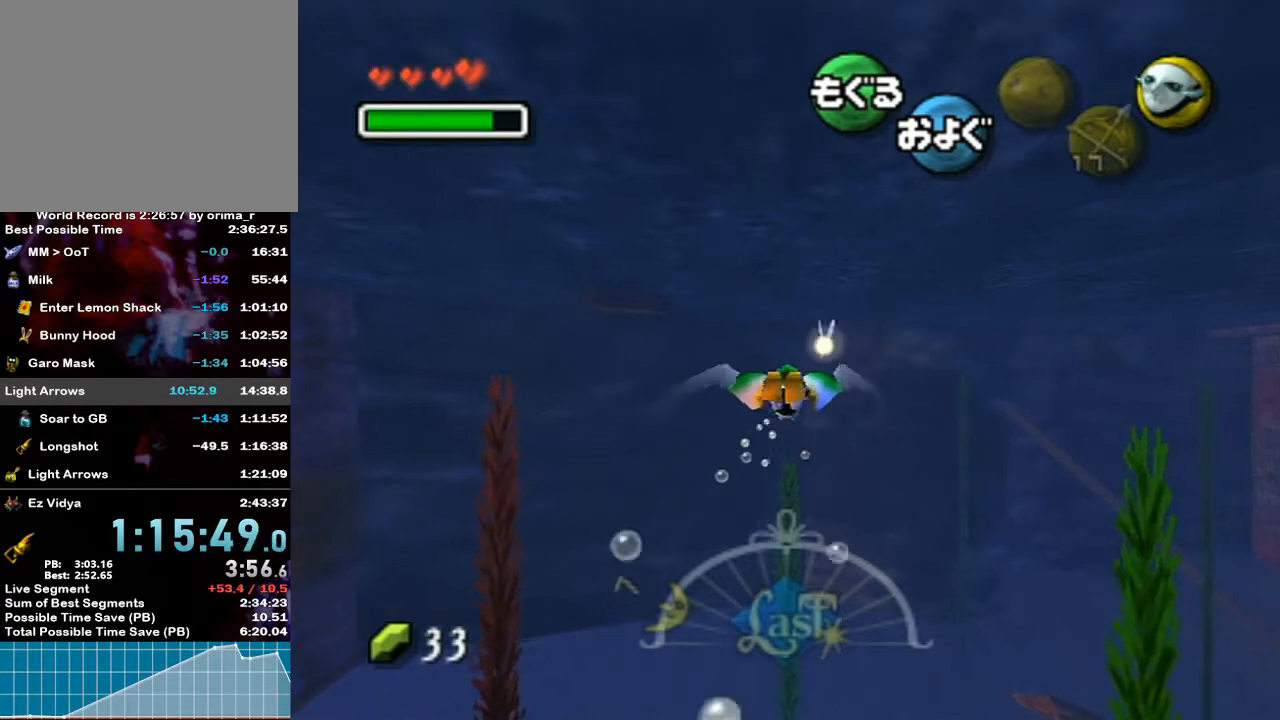
{"buttons": ["A"], "left_stick": "center", "right_stick": "center", "events": []}
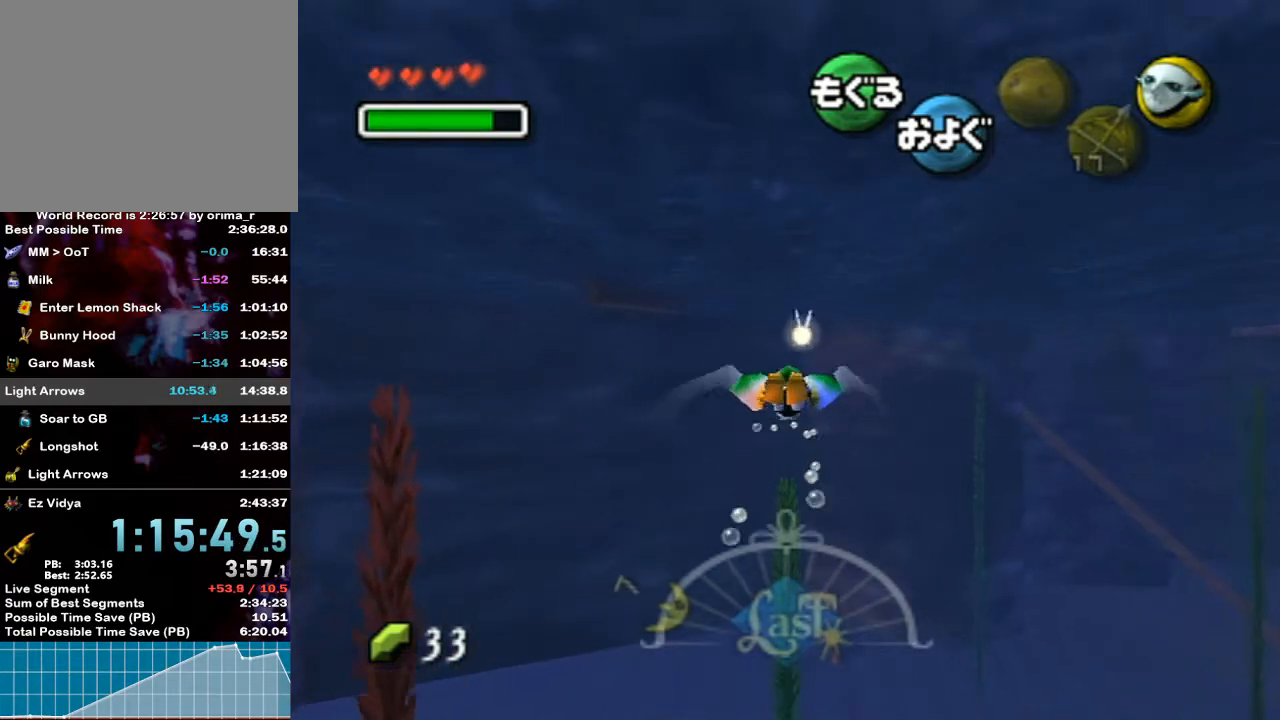
{"buttons": ["A"], "left_stick": "right", "right_stick": "center", "events": [[367, "left_stick", "right"]]}
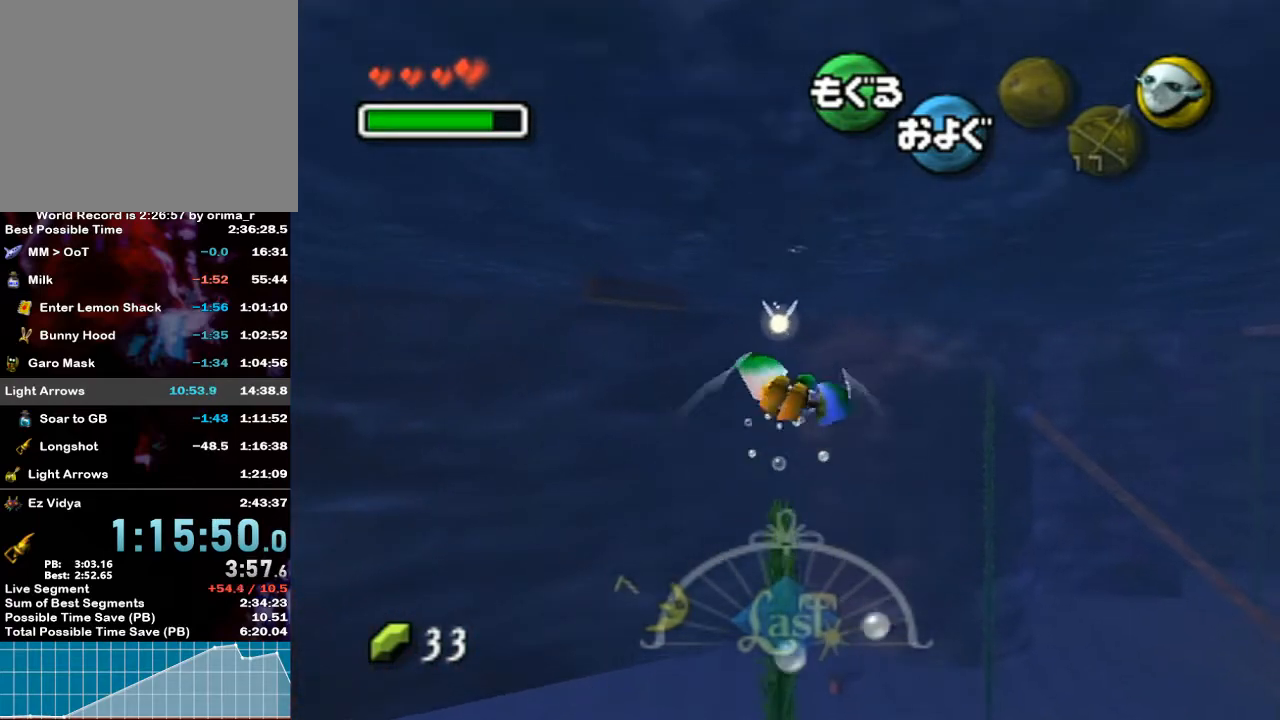
{"buttons": ["A"], "left_stick": "center", "right_stick": "center", "events": [[17, "left_stick", "center"]]}
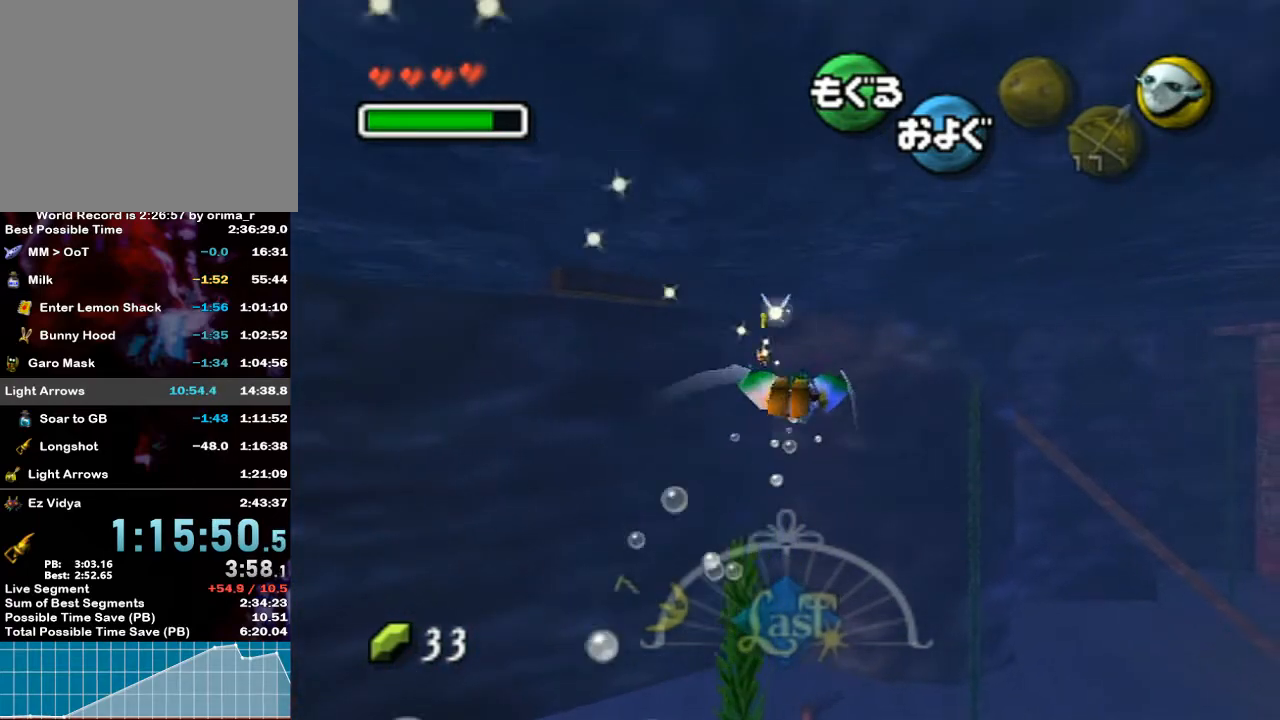
{"buttons": ["A", "R1"], "left_stick": "center", "right_stick": "center", "events": [[167, "R1", "down"]]}
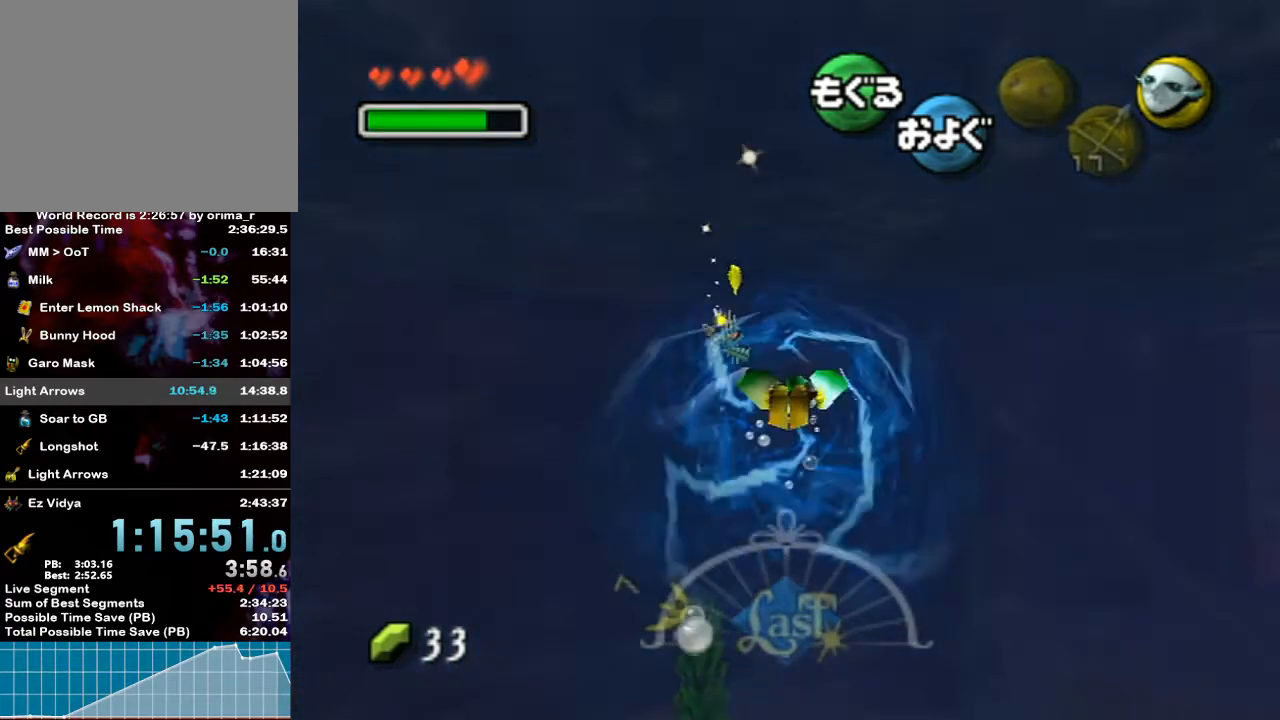
{"buttons": [], "left_stick": "center", "right_stick": "center", "events": [[250, "A", "up"], [300, "R1", "up"]]}
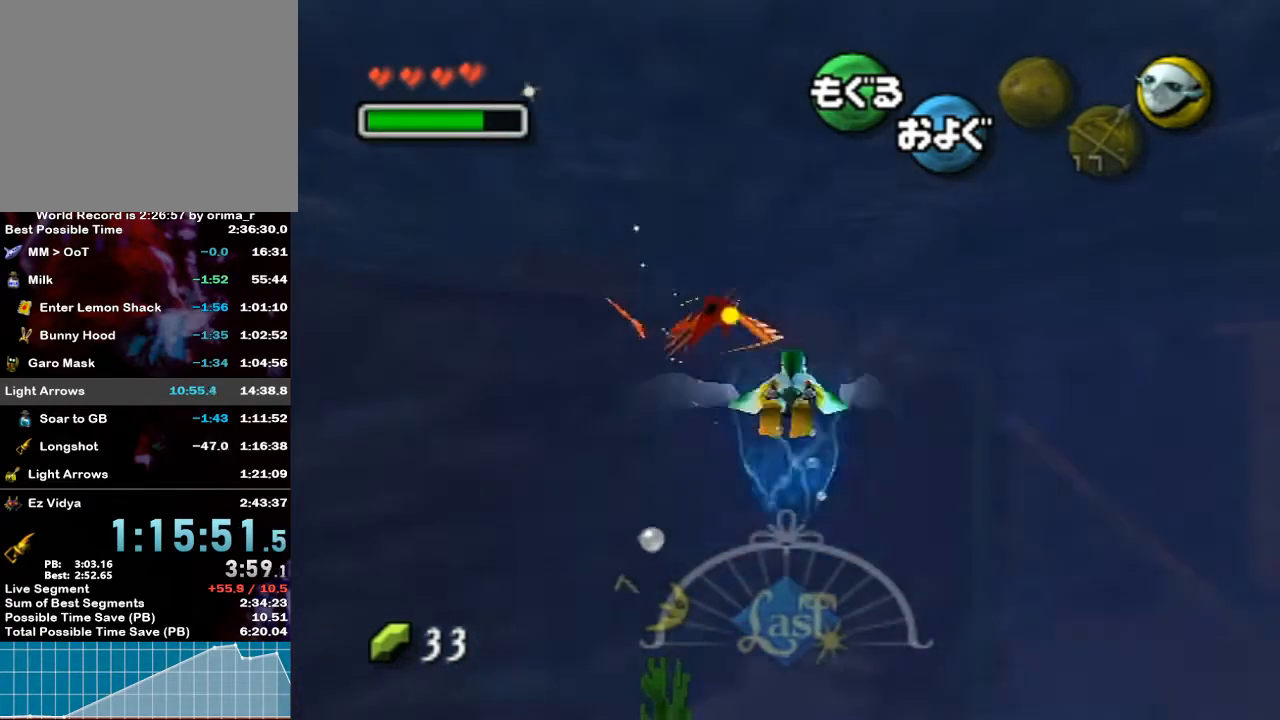
{"buttons": [], "left_stick": "center", "right_stick": "center", "events": []}
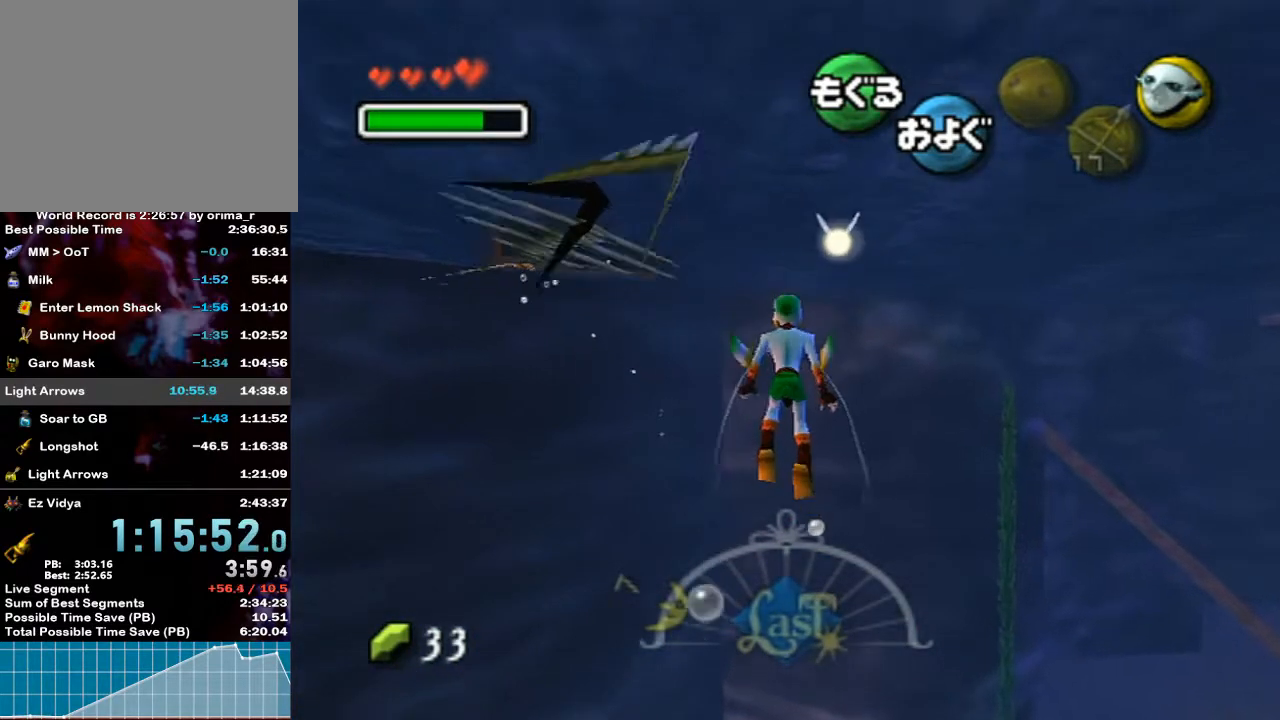
{"buttons": [], "left_stick": "center", "right_stick": "center", "events": []}
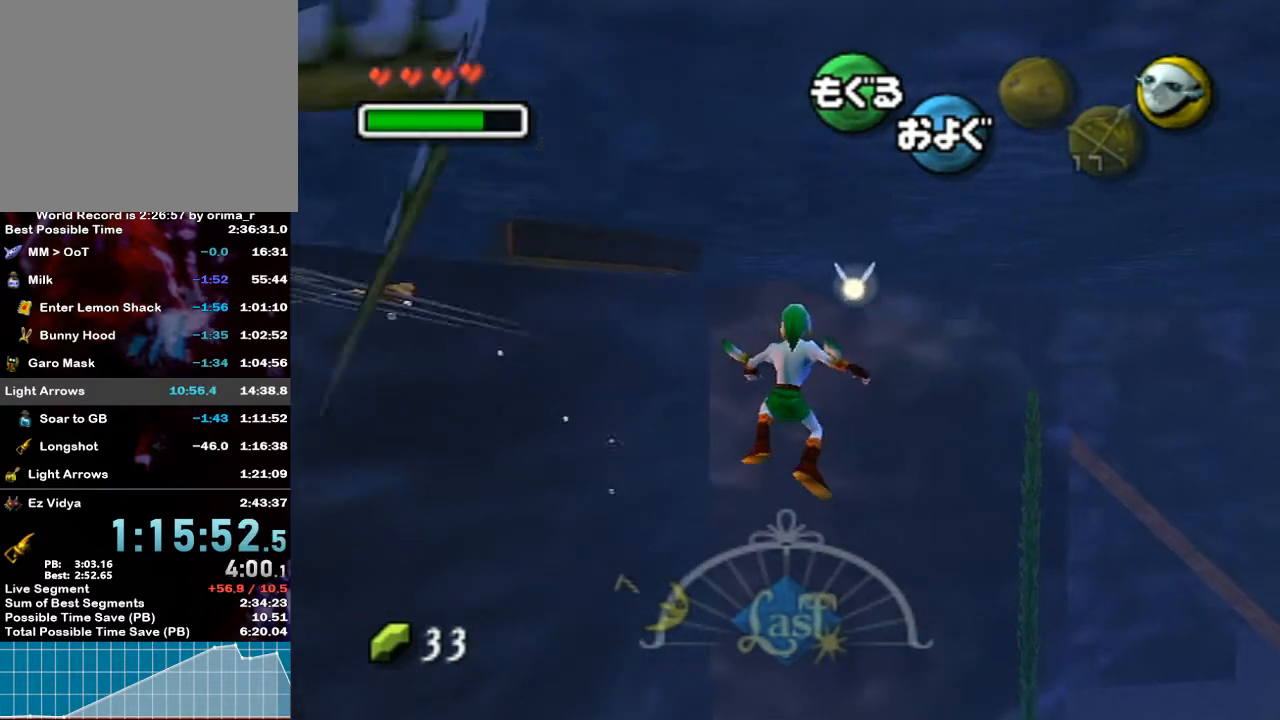
{"buttons": [], "left_stick": "center", "right_stick": "center", "events": []}
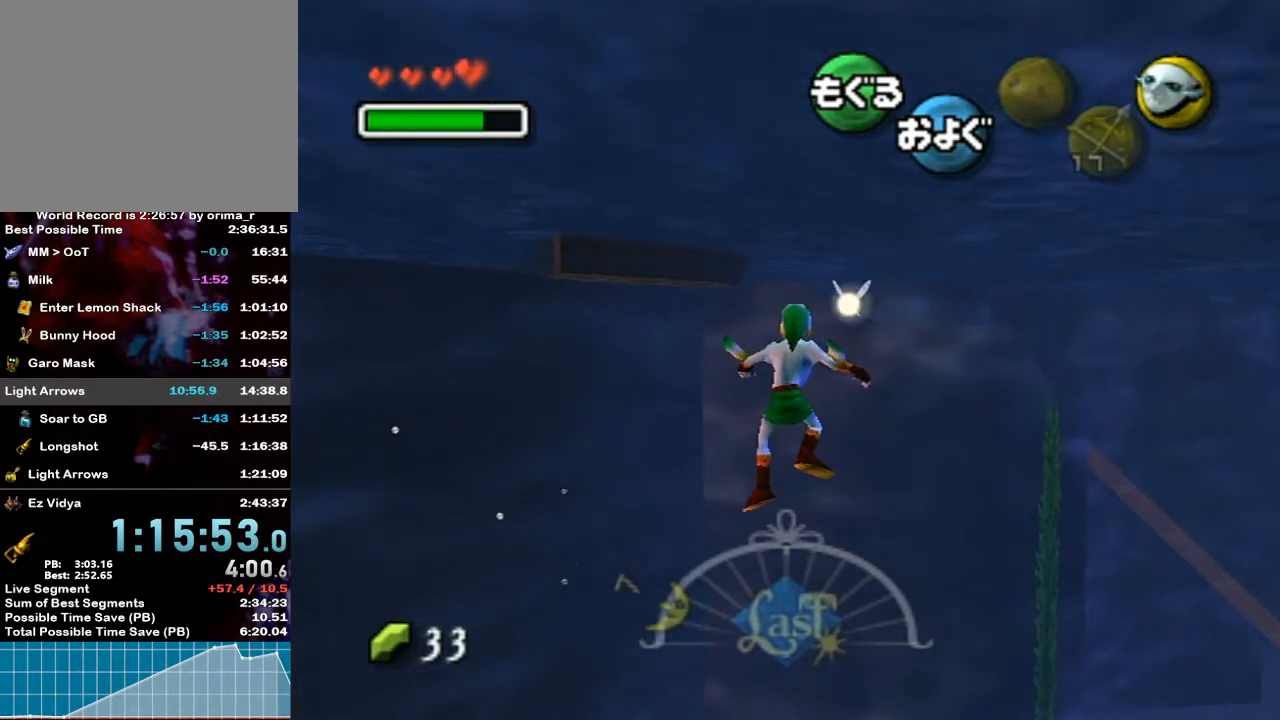
{"buttons": [], "left_stick": "center", "right_stick": "center", "events": [[83, "B", "down"], [167, "B", "up"]]}
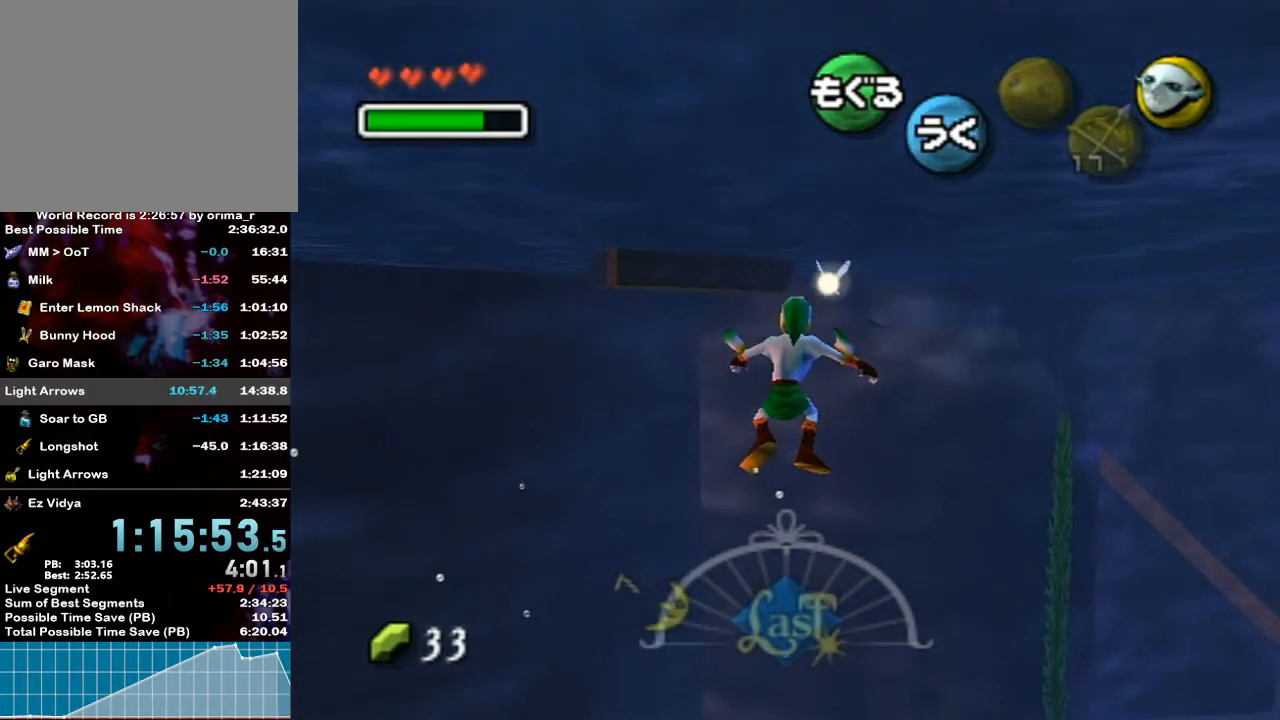
{"buttons": ["A"], "left_stick": "up", "right_stick": "center", "events": [[367, "A", "down"], [367, "left_stick", "up"]]}
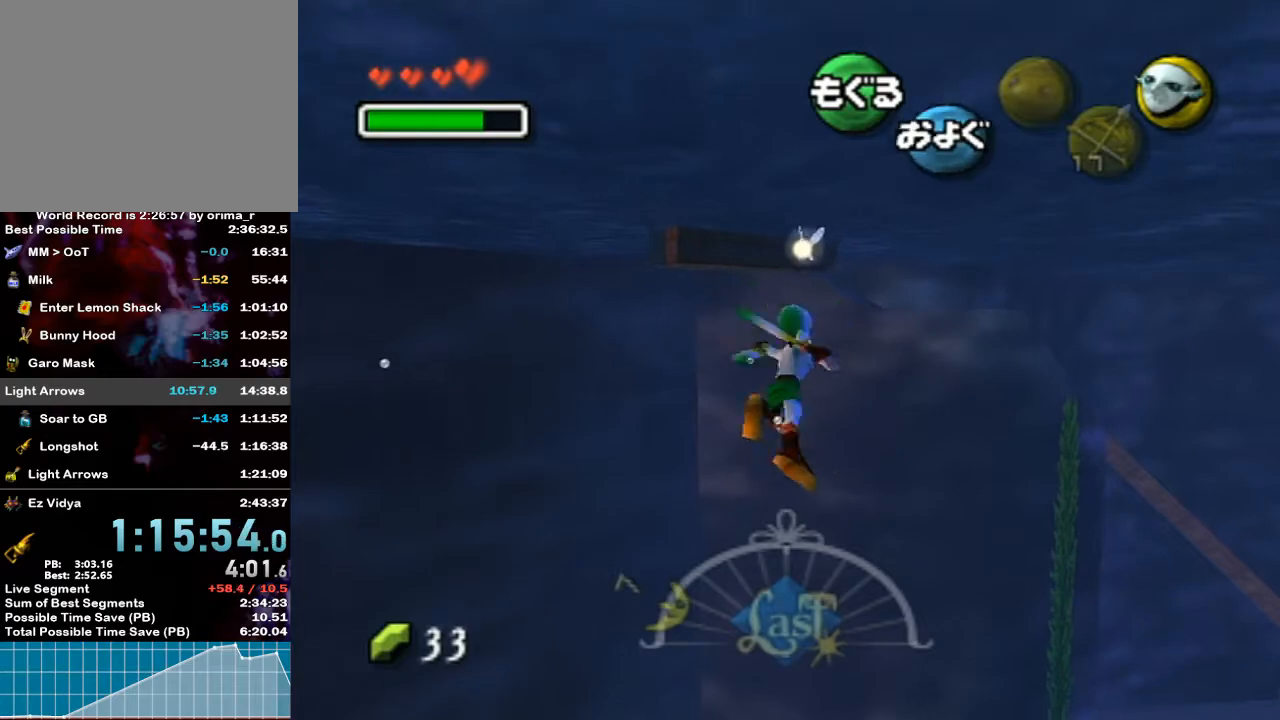
{"buttons": ["A"], "left_stick": "up", "right_stick": "center", "events": []}
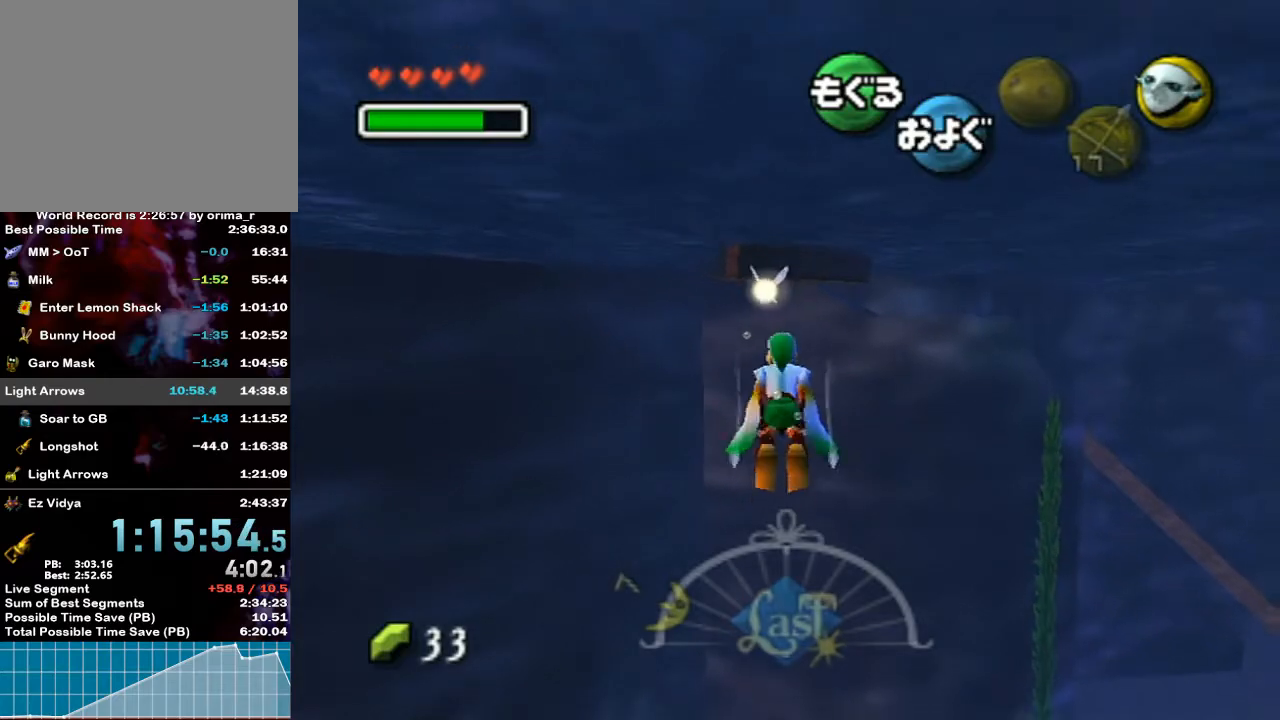
{"buttons": ["A"], "left_stick": "up-right", "right_stick": "center", "events": [[117, "left_stick", "up-right"]]}
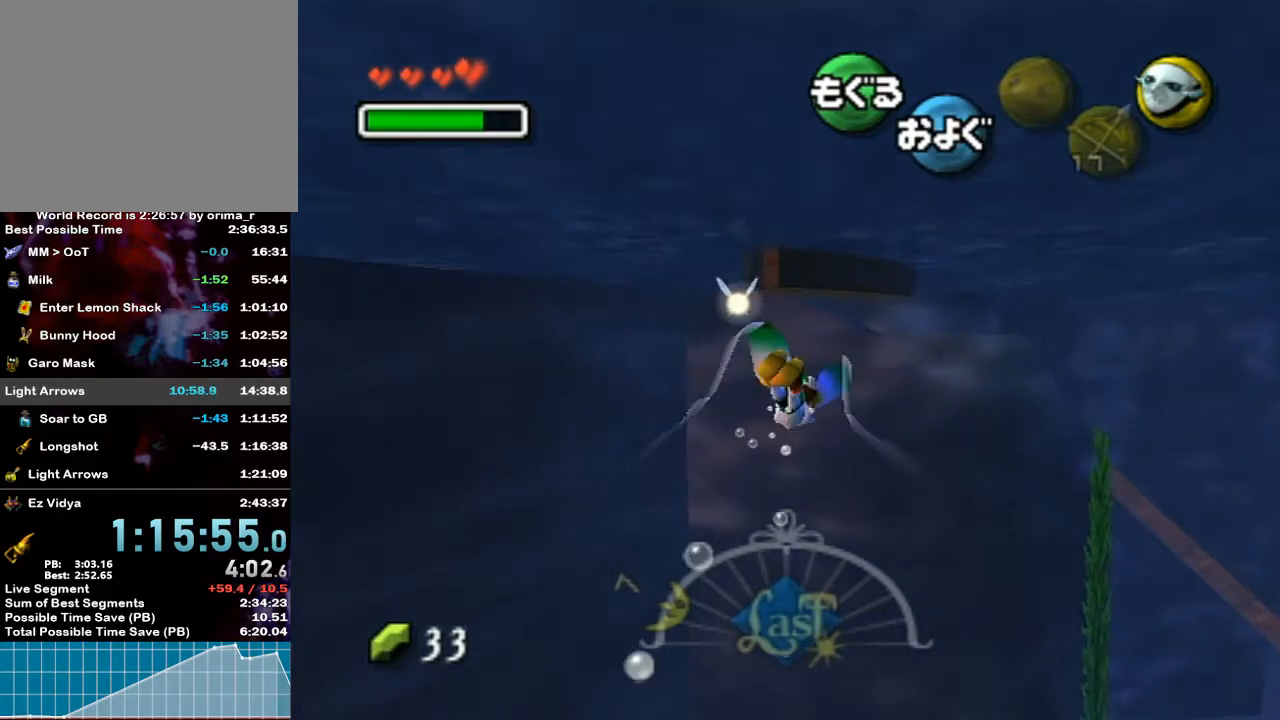
{"buttons": ["A"], "left_stick": "up", "right_stick": "center", "events": [[50, "left_stick", "center"], [367, "left_stick", "up"]]}
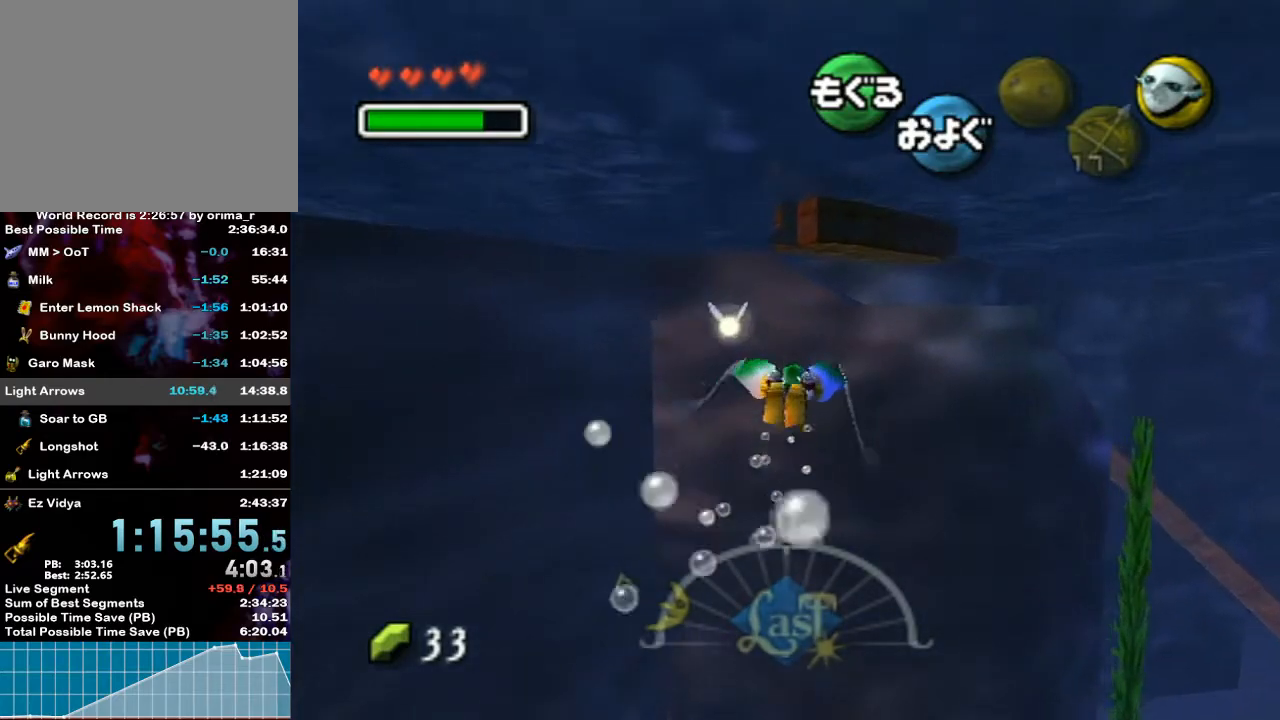
{"buttons": ["A"], "left_stick": "center", "right_stick": "center", "events": [[133, "left_stick", "up-left"], [333, "left_stick", "center"]]}
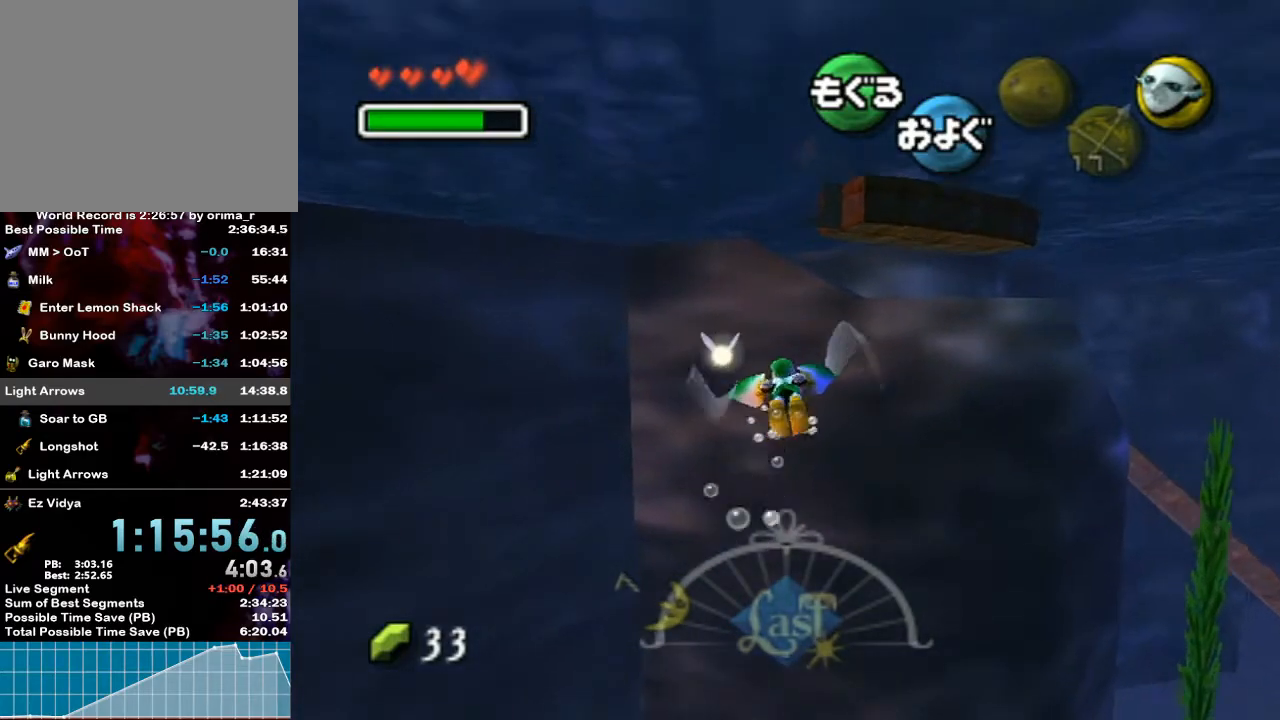
{"buttons": ["A"], "left_stick": "up-left", "right_stick": "center", "events": [[417, "left_stick", "up-left"]]}
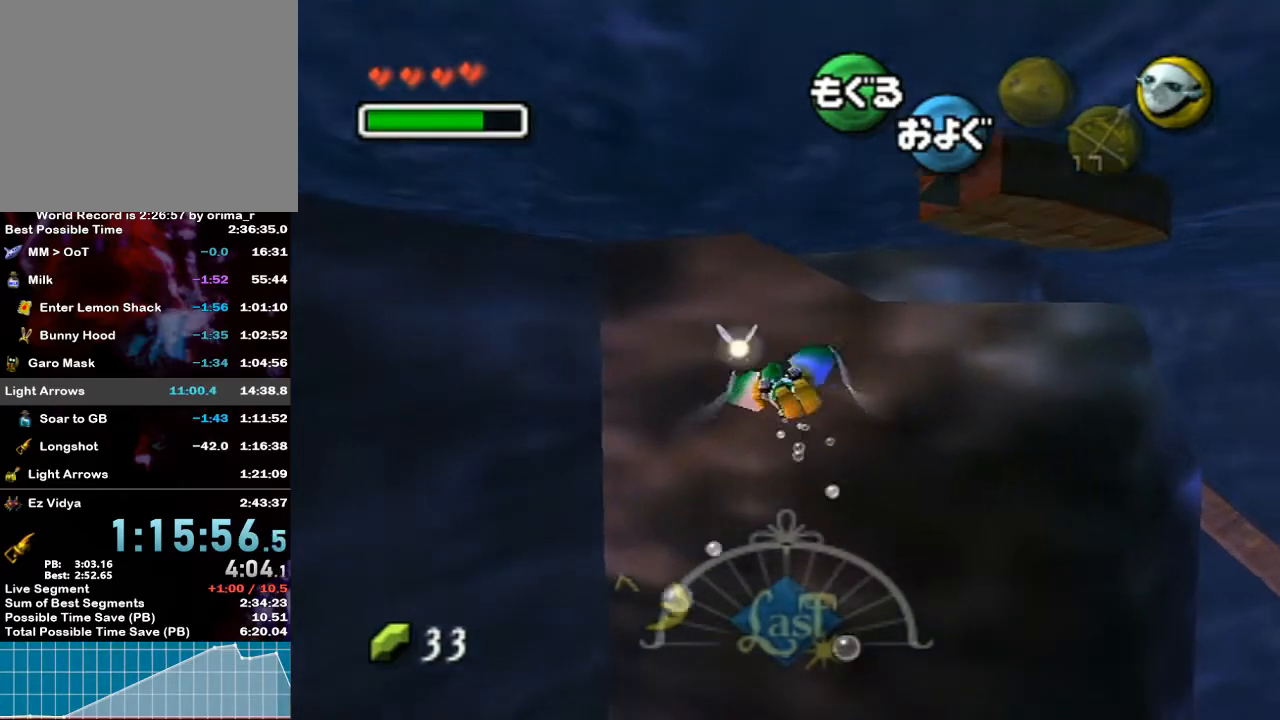
{"buttons": ["A"], "left_stick": "center", "right_stick": "center", "events": [[83, "left_stick", "center"]]}
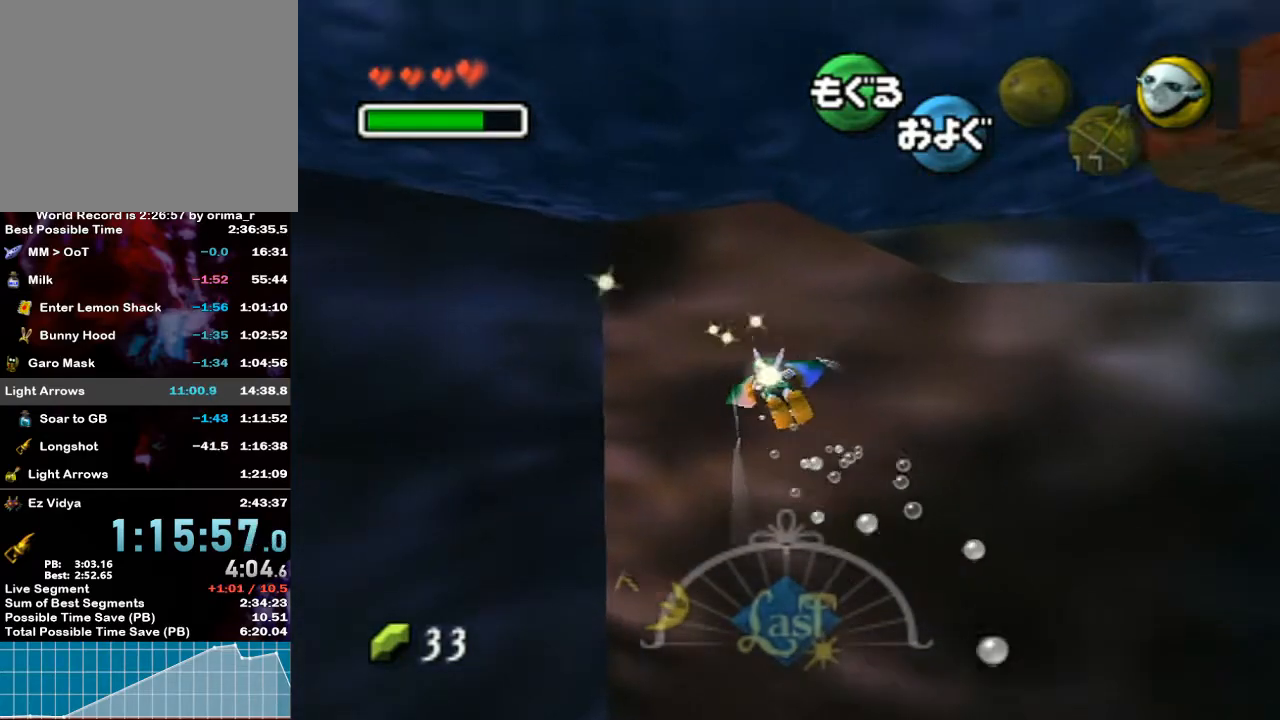
{"buttons": ["A"], "left_stick": "down", "right_stick": "center", "events": [[50, "left_stick", "down-right"], [133, "left_stick", "down"]]}
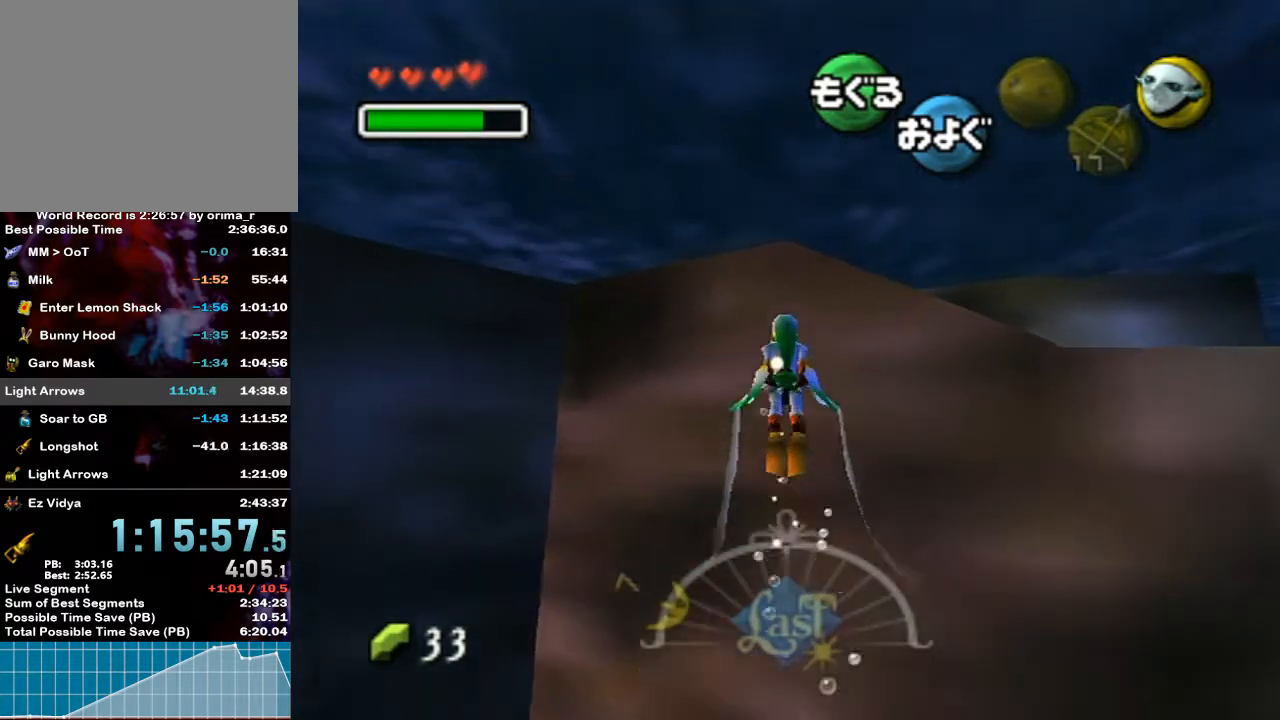
{"buttons": ["A"], "left_stick": "down", "right_stick": "center", "events": []}
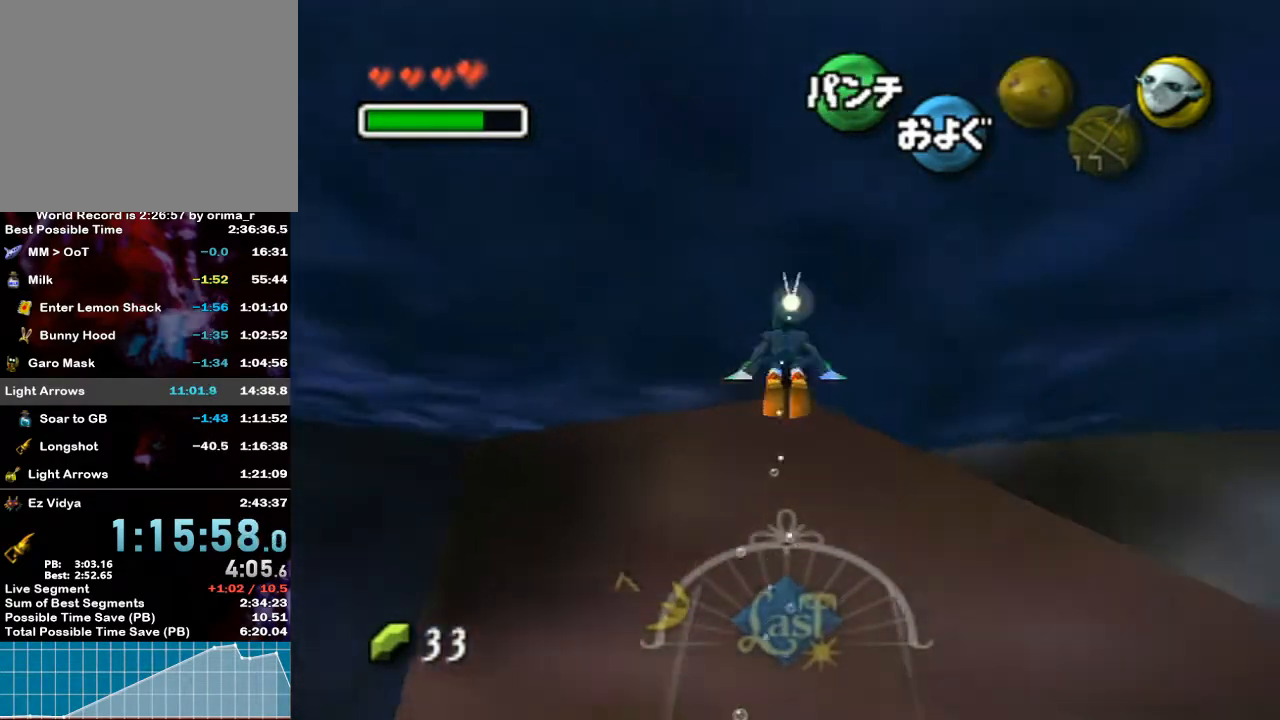
{"buttons": [], "left_stick": "up", "right_stick": "center", "events": [[167, "left_stick", "center"], [333, "A", "up"], [333, "left_stick", "up"]]}